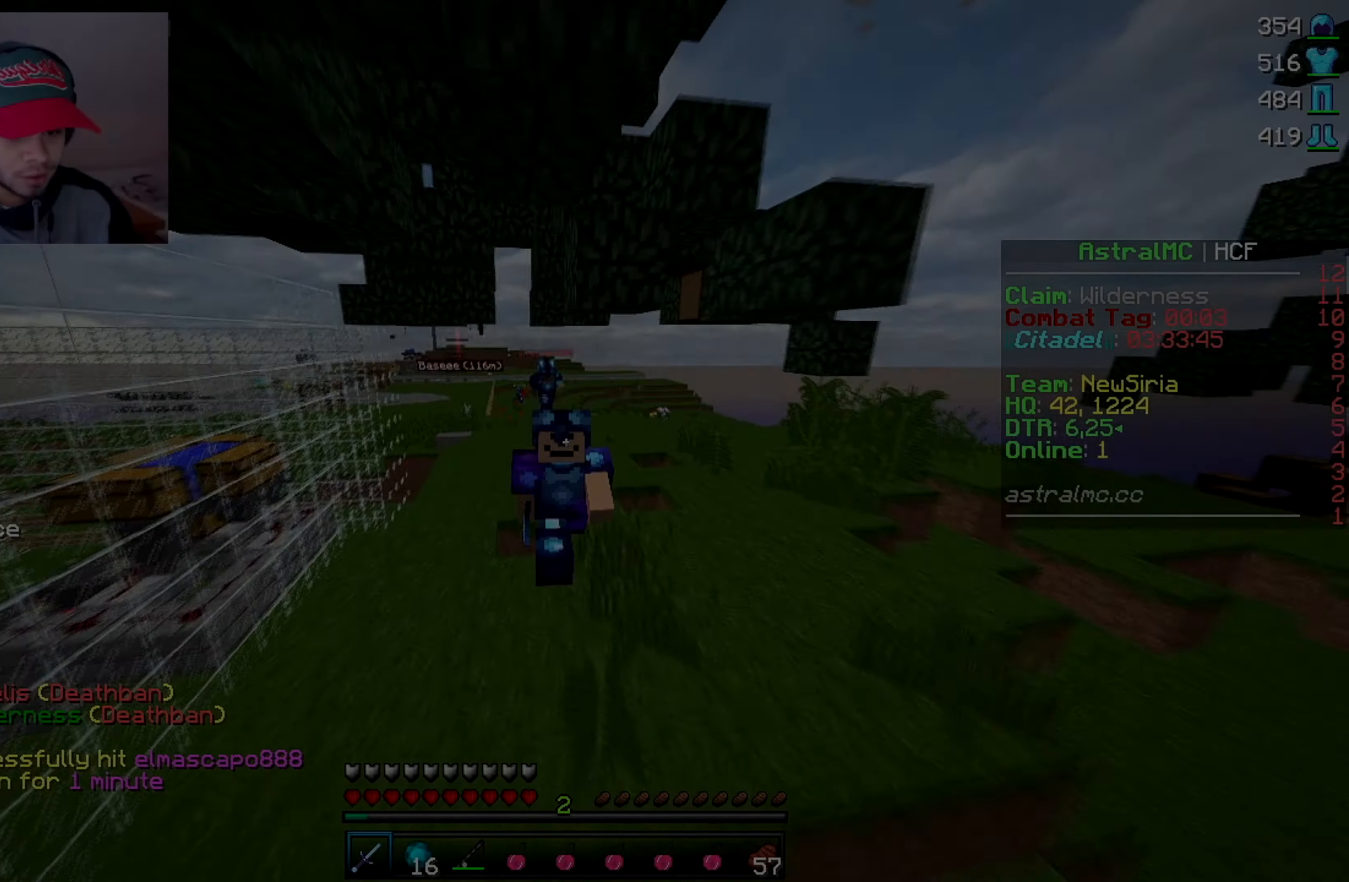
Gameplay with keyboard and mouse; each line is a JSON object with the keys and mouse buttons held at the frame after it. "events" lists presses ("down") and releases ("up") of "mouse_left" and "mouse_right" between this image and that frame as [ms after this image, input, new state], when the widget could be followed in between. "mouse_left", "mouse_right" = the "left", "right" buttons of the "mouse" list. No other keys are recorded. Fast repeated clicks can show as one long hold. Mouse movement is not recorded.
{"keys": [], "mouse": ["left"], "events": [[433, "mouse_left", "down"]]}
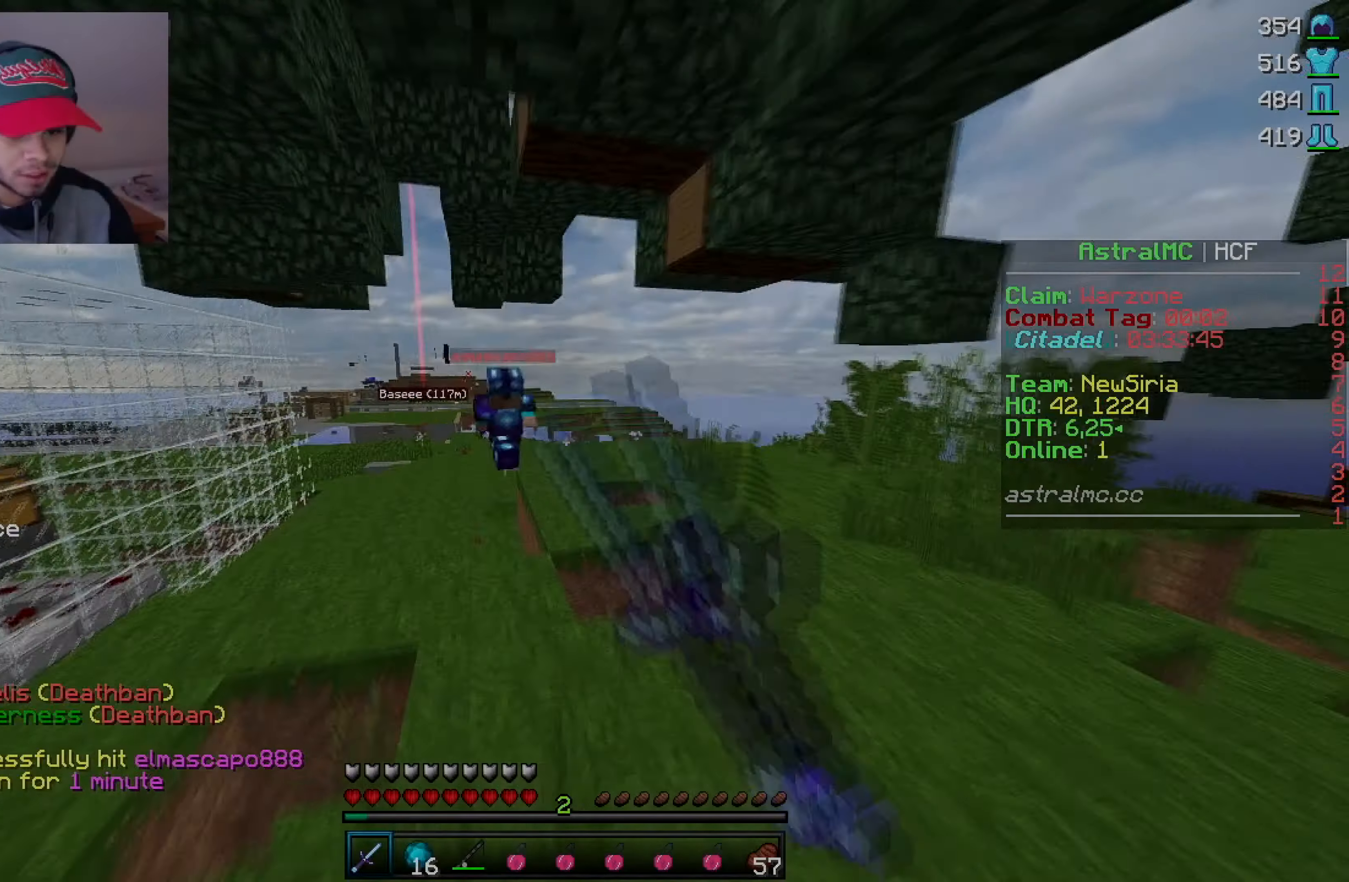
{"keys": [], "mouse": [], "events": [[50, "mouse_left", "up"], [66, "mouse_left", "down"], [150, "mouse_left", "up"], [183, "mouse_left", "down"], [250, "mouse_left", "up"], [283, "mouse_left", "down"], [367, "mouse_left", "up"], [400, "mouse_left", "down"], [483, "mouse_left", "up"]]}
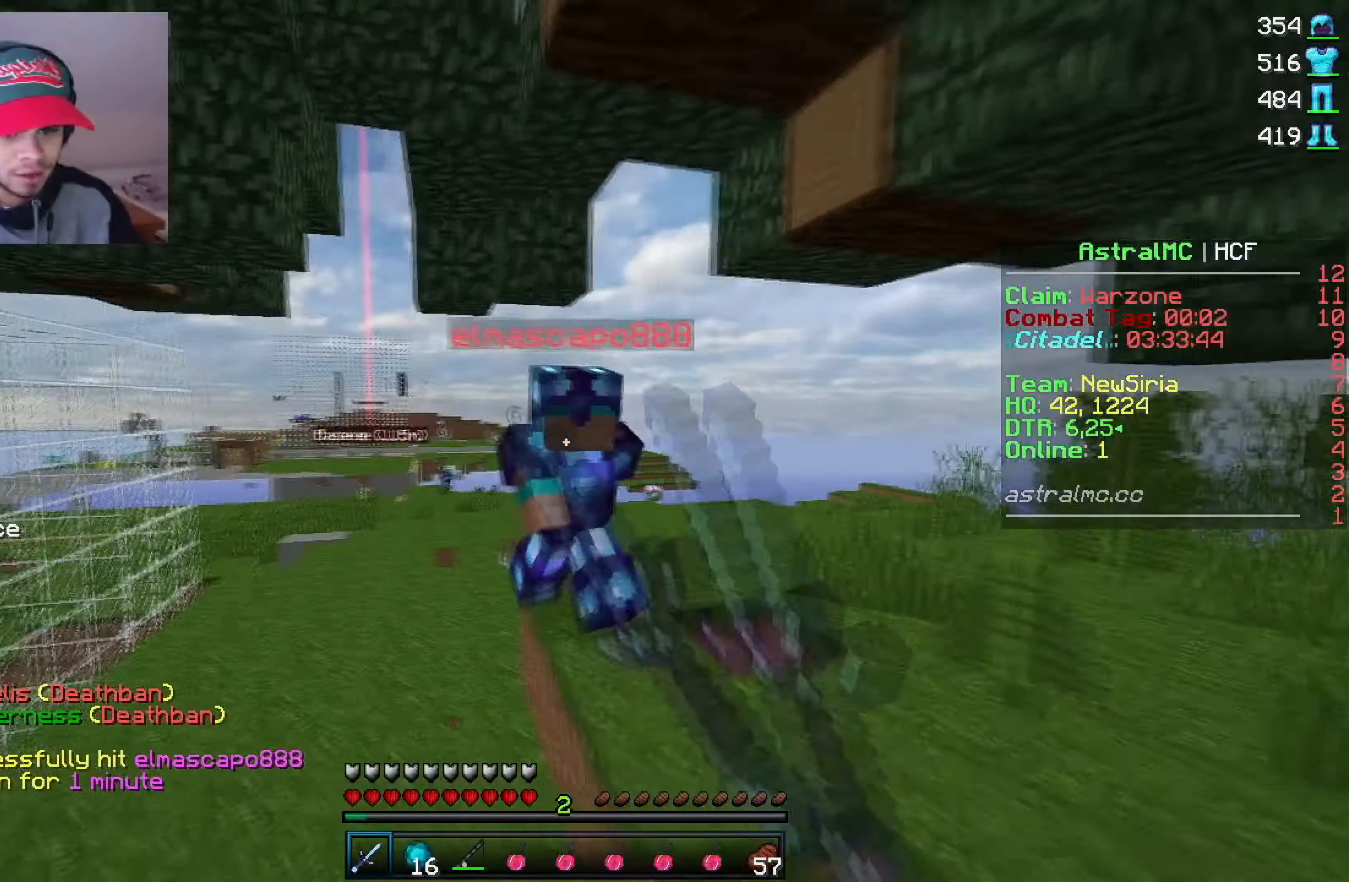
{"keys": [], "mouse": ["left"], "events": [[33, "mouse_left", "down"], [200, "mouse_left", "up"], [233, "mouse_left", "down"], [317, "mouse_left", "up"], [350, "mouse_left", "down"], [417, "mouse_left", "up"], [467, "mouse_left", "down"]]}
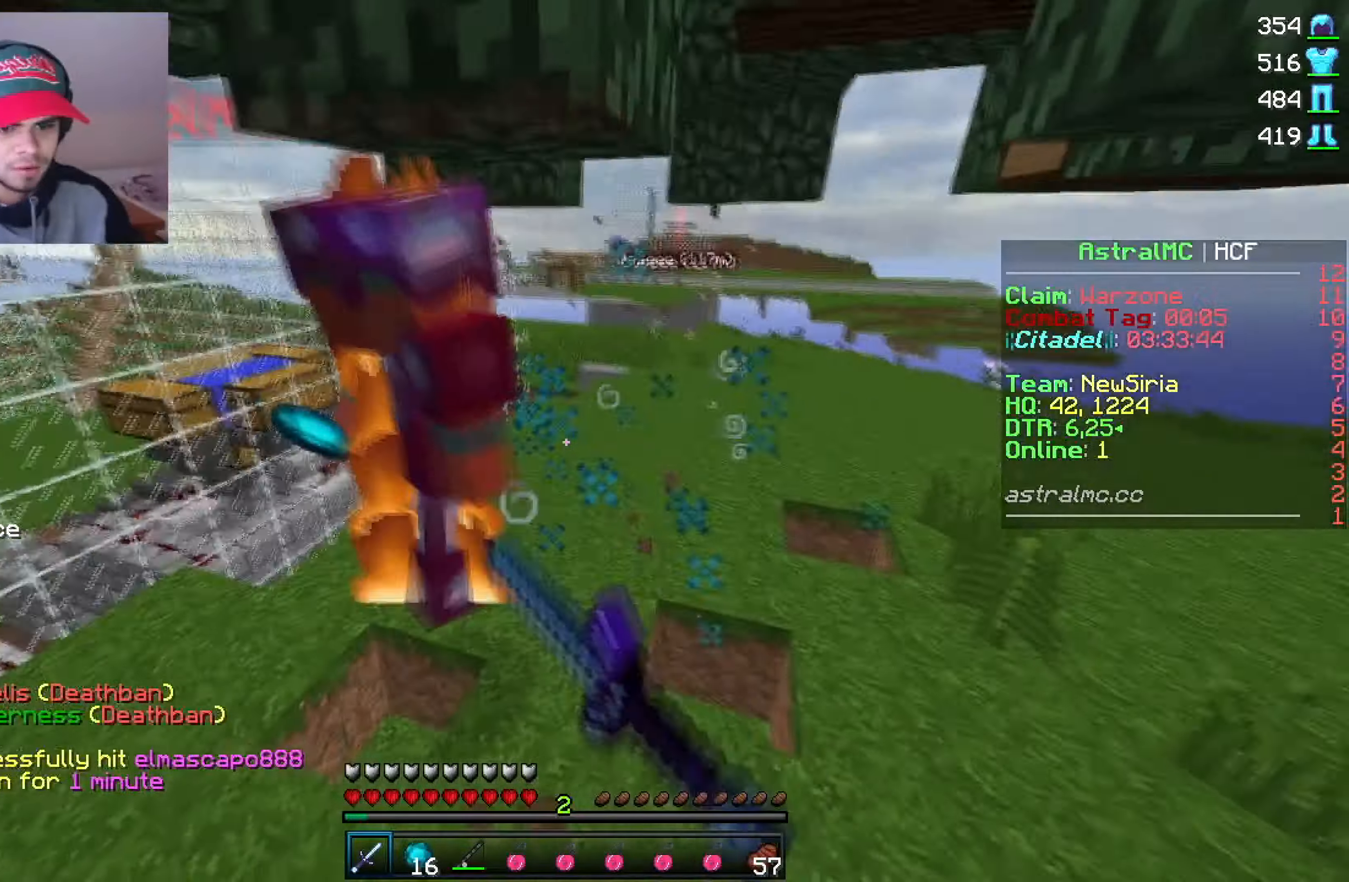
{"keys": [], "mouse": [], "events": [[33, "mouse_left", "up"], [83, "mouse_left", "down"], [167, "mouse_left", "up"], [200, "mouse_left", "down"], [267, "mouse_left", "up"], [300, "mouse_left", "down"], [500, "mouse_left", "up"]]}
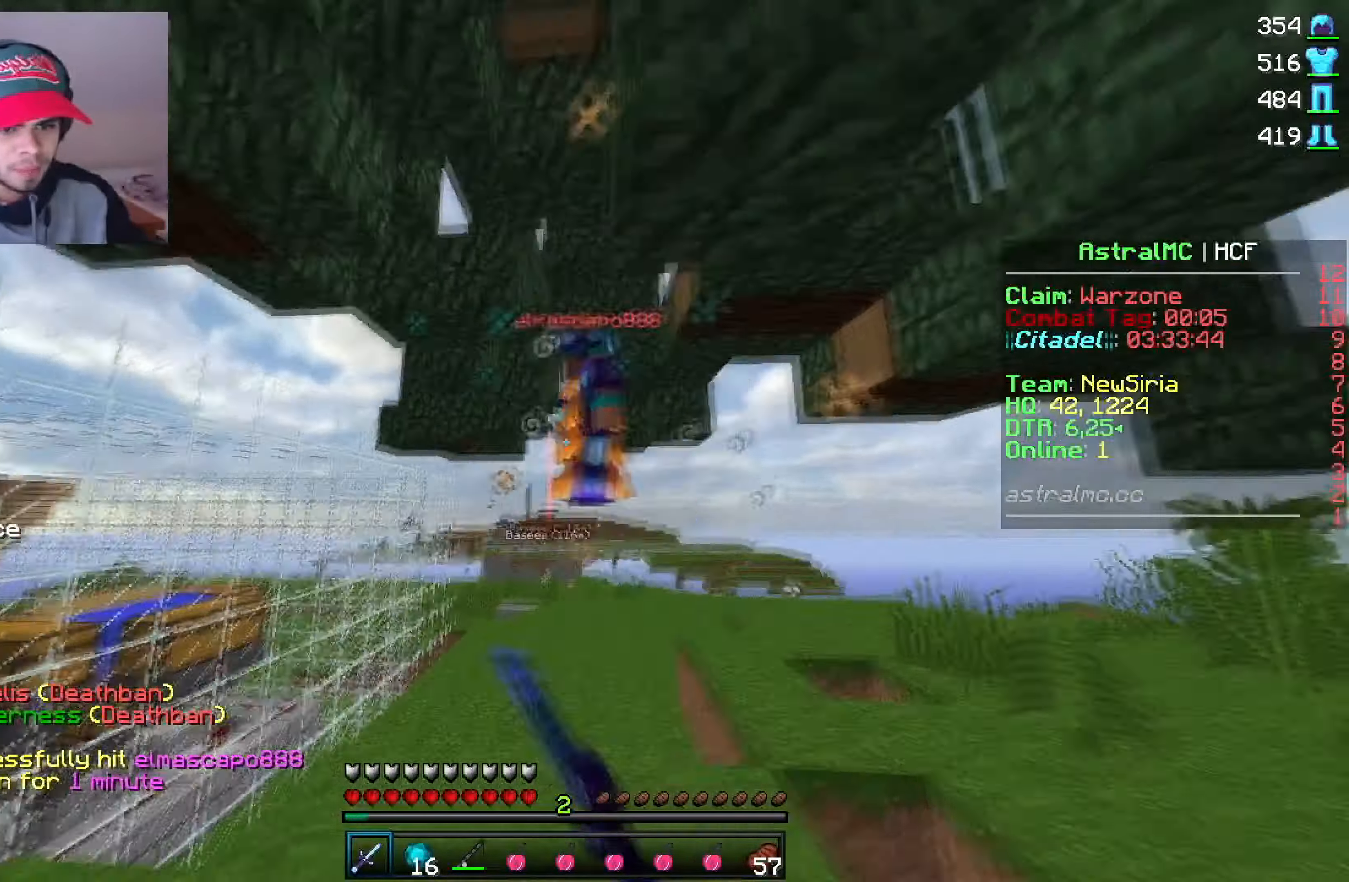
{"keys": [], "mouse": [], "events": [[17, "mouse_left", "down"], [83, "mouse_left", "up"], [133, "mouse_left", "down"], [200, "mouse_left", "up"], [250, "mouse_left", "down"], [283, "mouse_left", "up"]]}
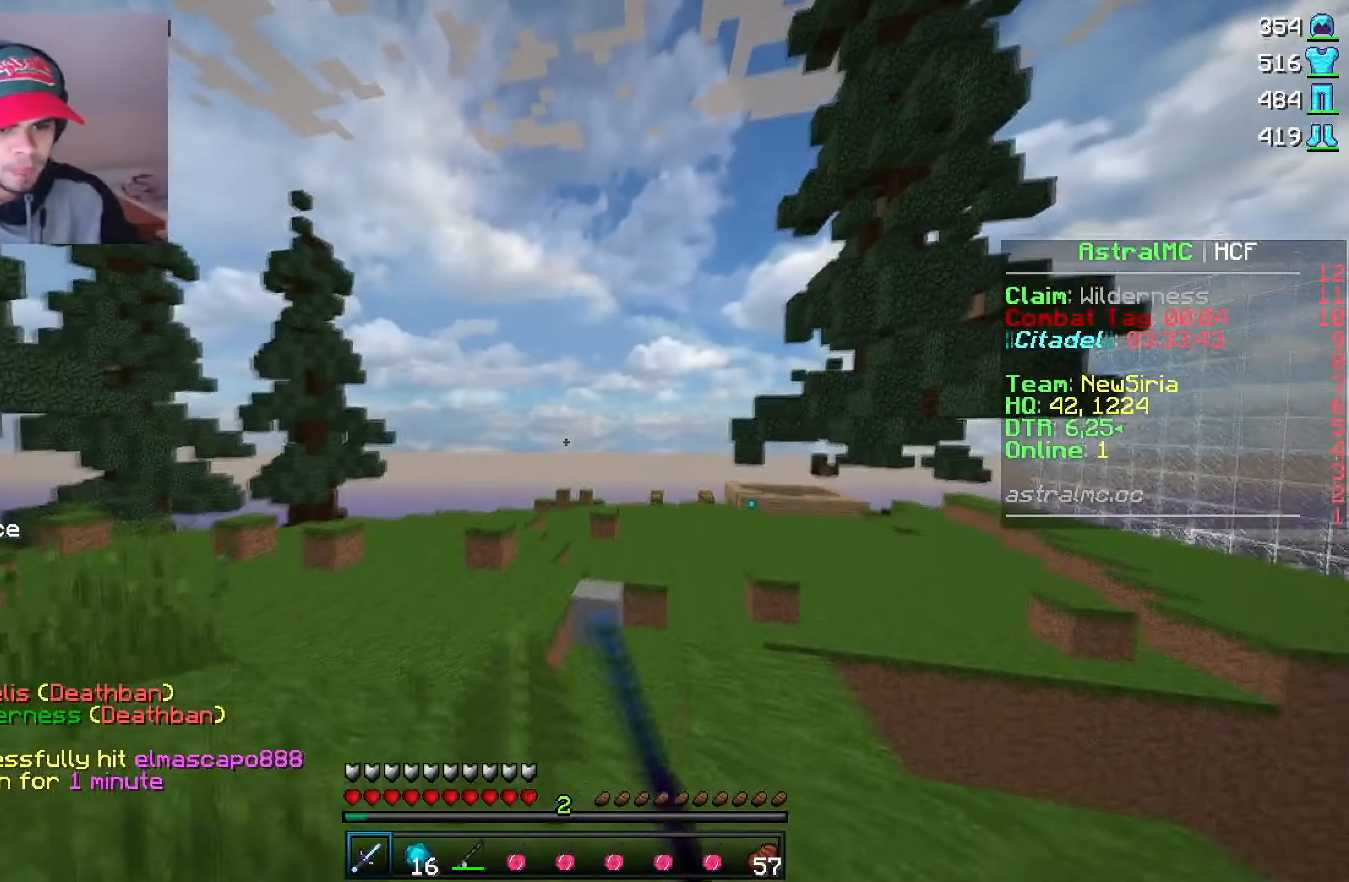
{"keys": [], "mouse": [], "events": [[267, "mouse_left", "down"], [267, "mouse_right", "down"], [350, "mouse_left", "up"], [417, "mouse_right", "up"]]}
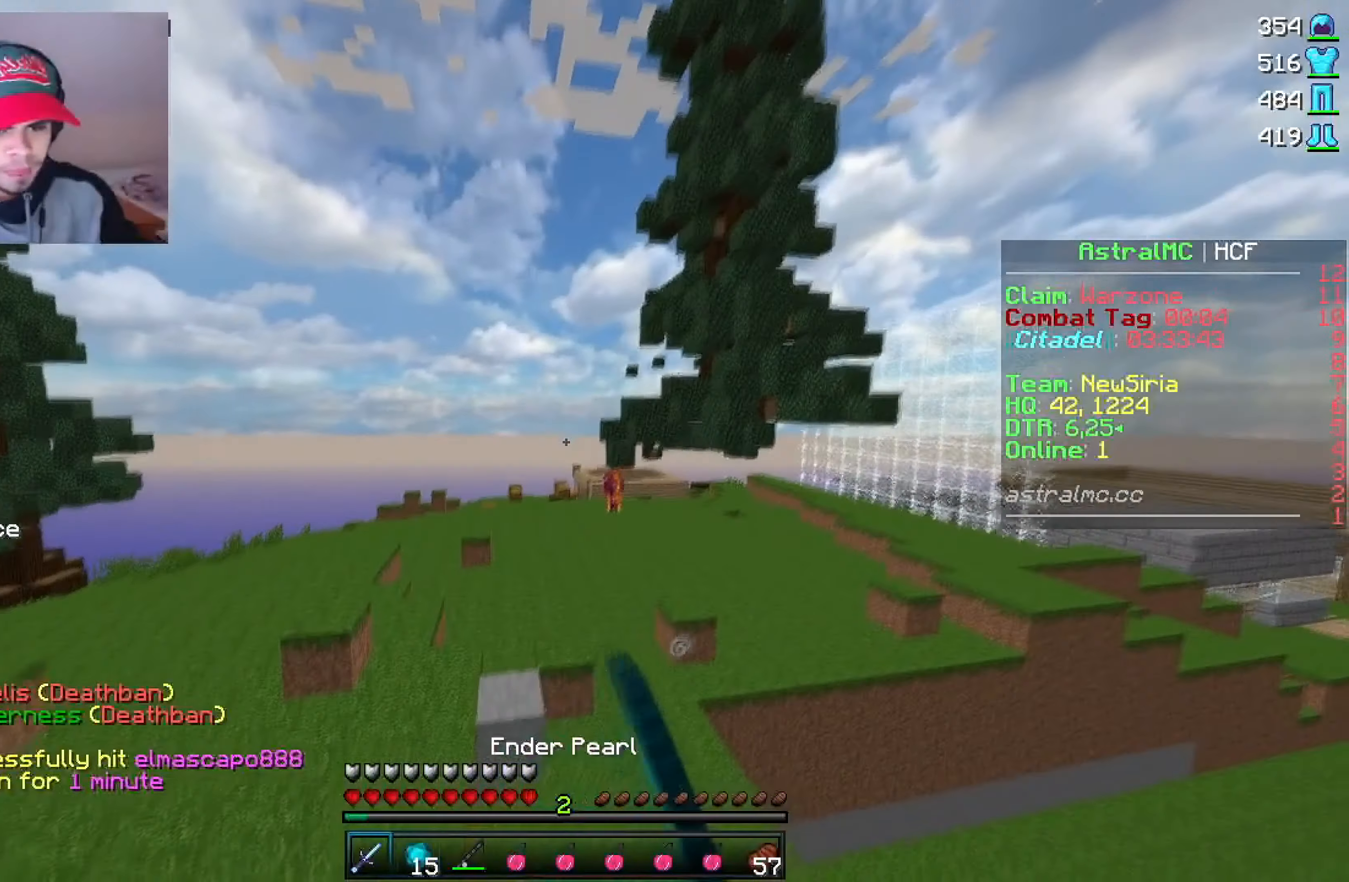
{"keys": [], "mouse": [], "events": []}
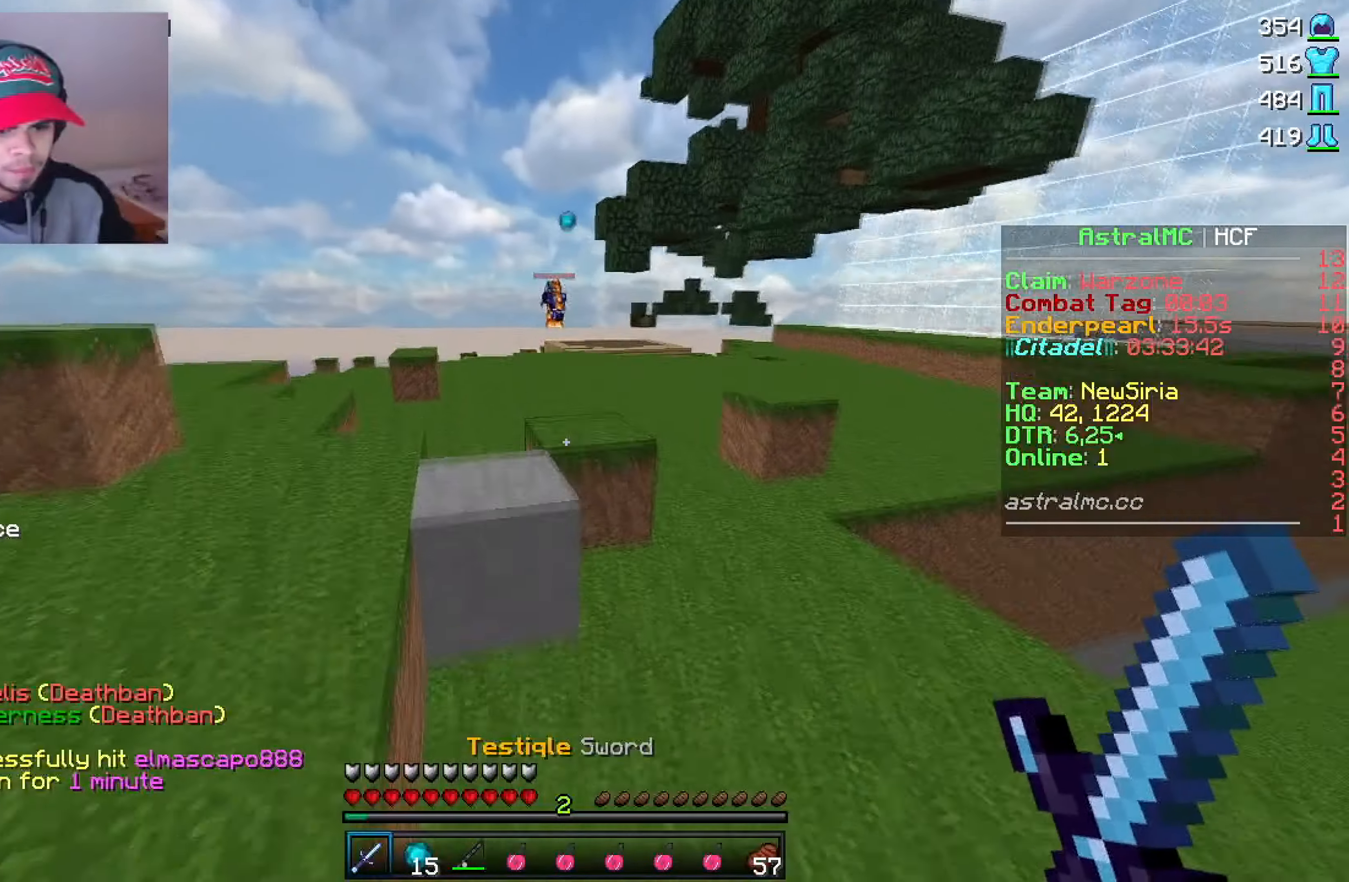
{"keys": [], "mouse": [], "events": []}
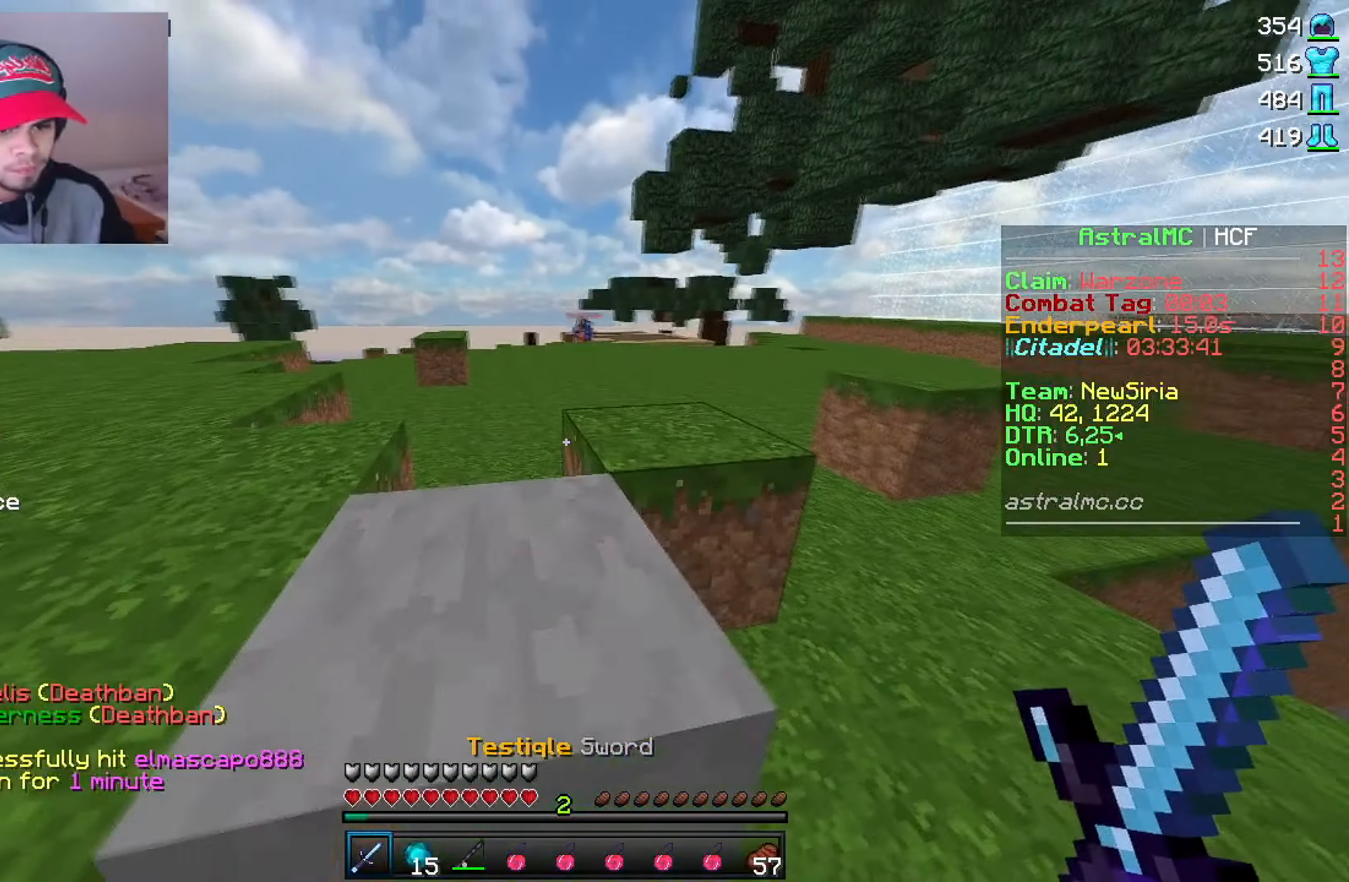
{"keys": [], "mouse": ["left"], "events": [[333, "mouse_left", "down"]]}
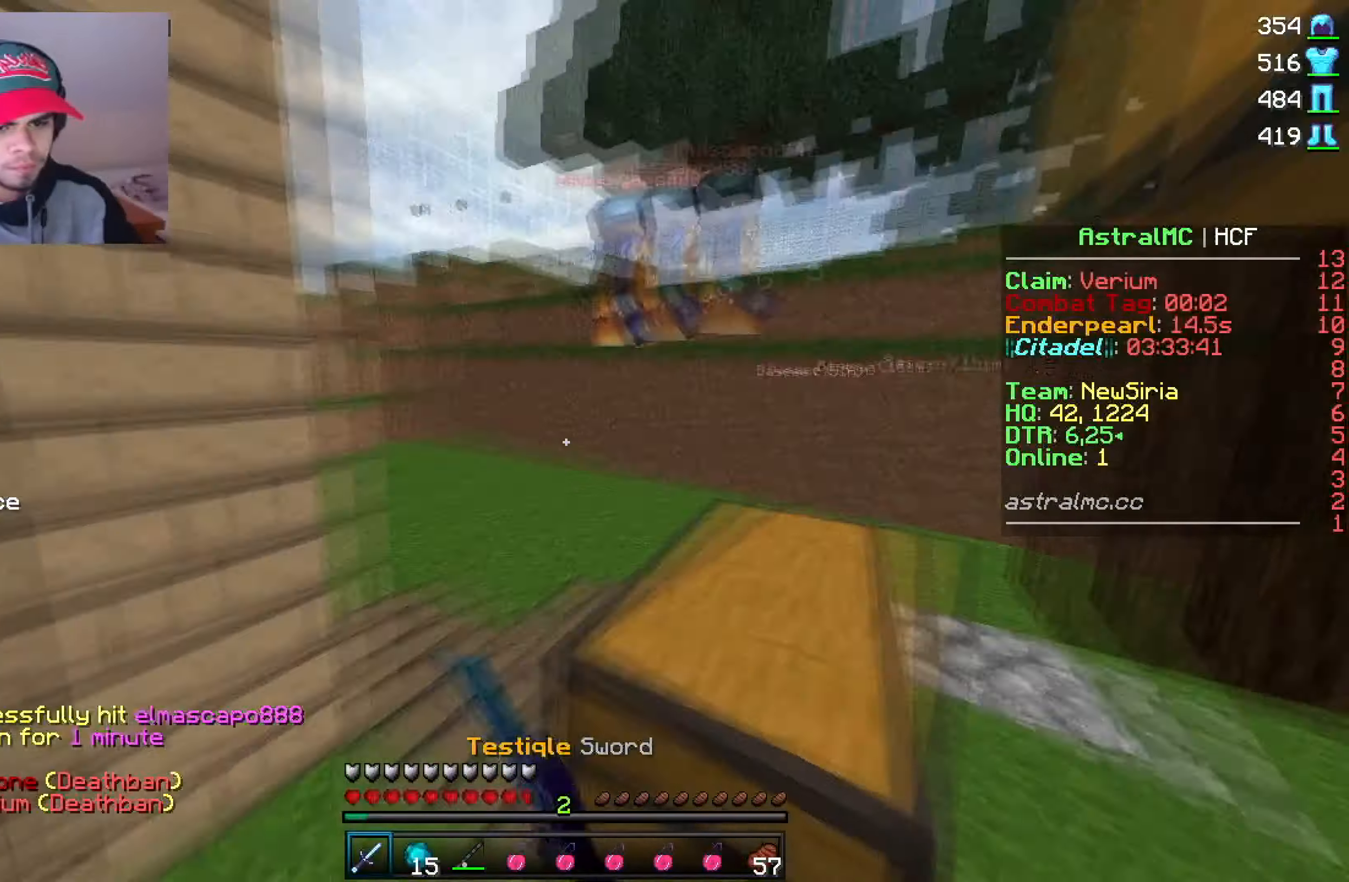
{"keys": [], "mouse": ["left"], "events": [[67, "mouse_left", "up"], [100, "mouse_left", "down"], [167, "mouse_left", "up"], [200, "mouse_left", "down"], [267, "mouse_left", "up"], [317, "mouse_left", "down"], [383, "mouse_left", "up"], [433, "mouse_left", "down"]]}
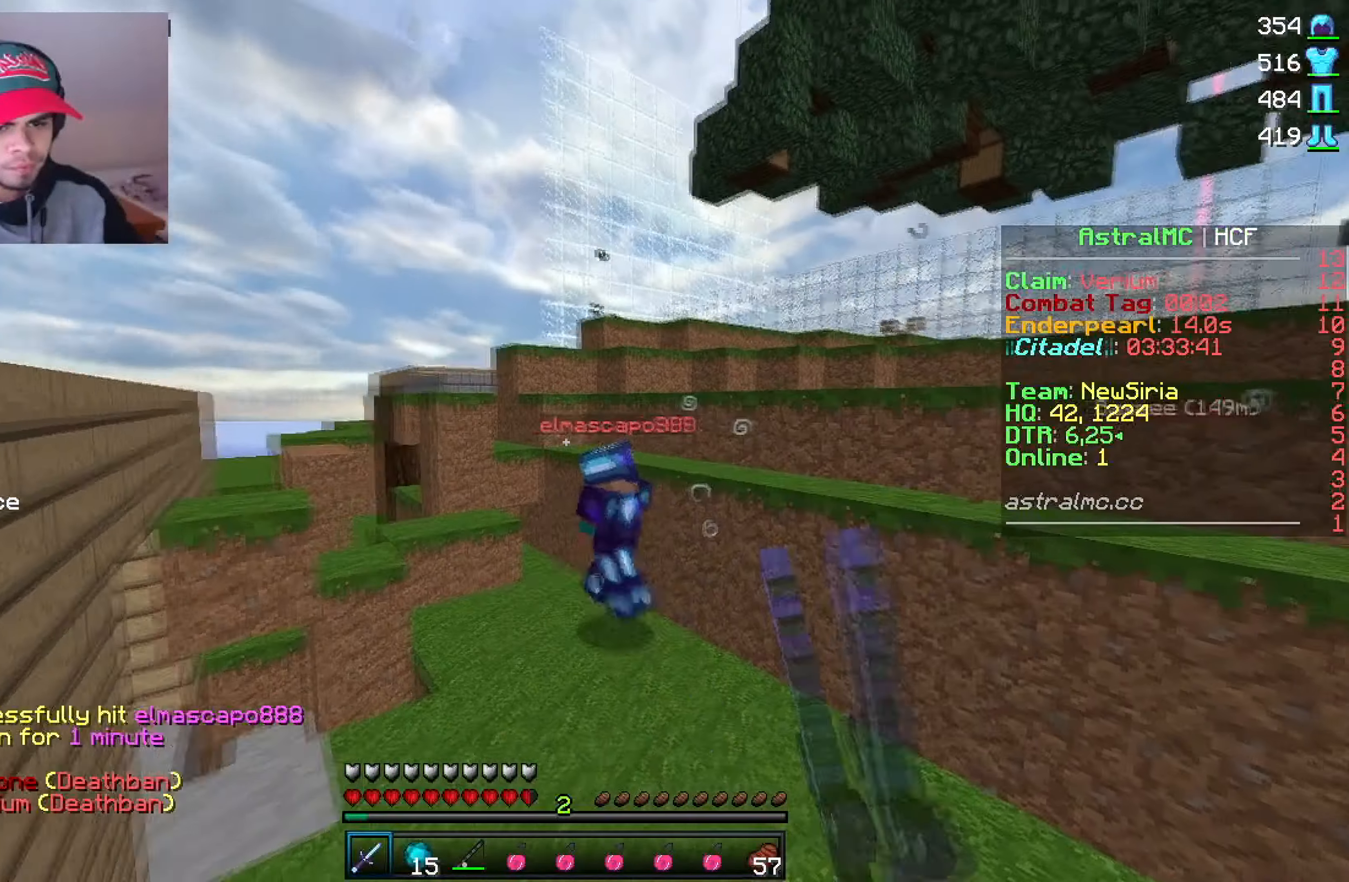
{"keys": [], "mouse": [], "events": [[17, "mouse_left", "up"], [50, "mouse_left", "down"], [133, "mouse_left", "up"], [267, "mouse_right", "down"], [333, "mouse_right", "up"]]}
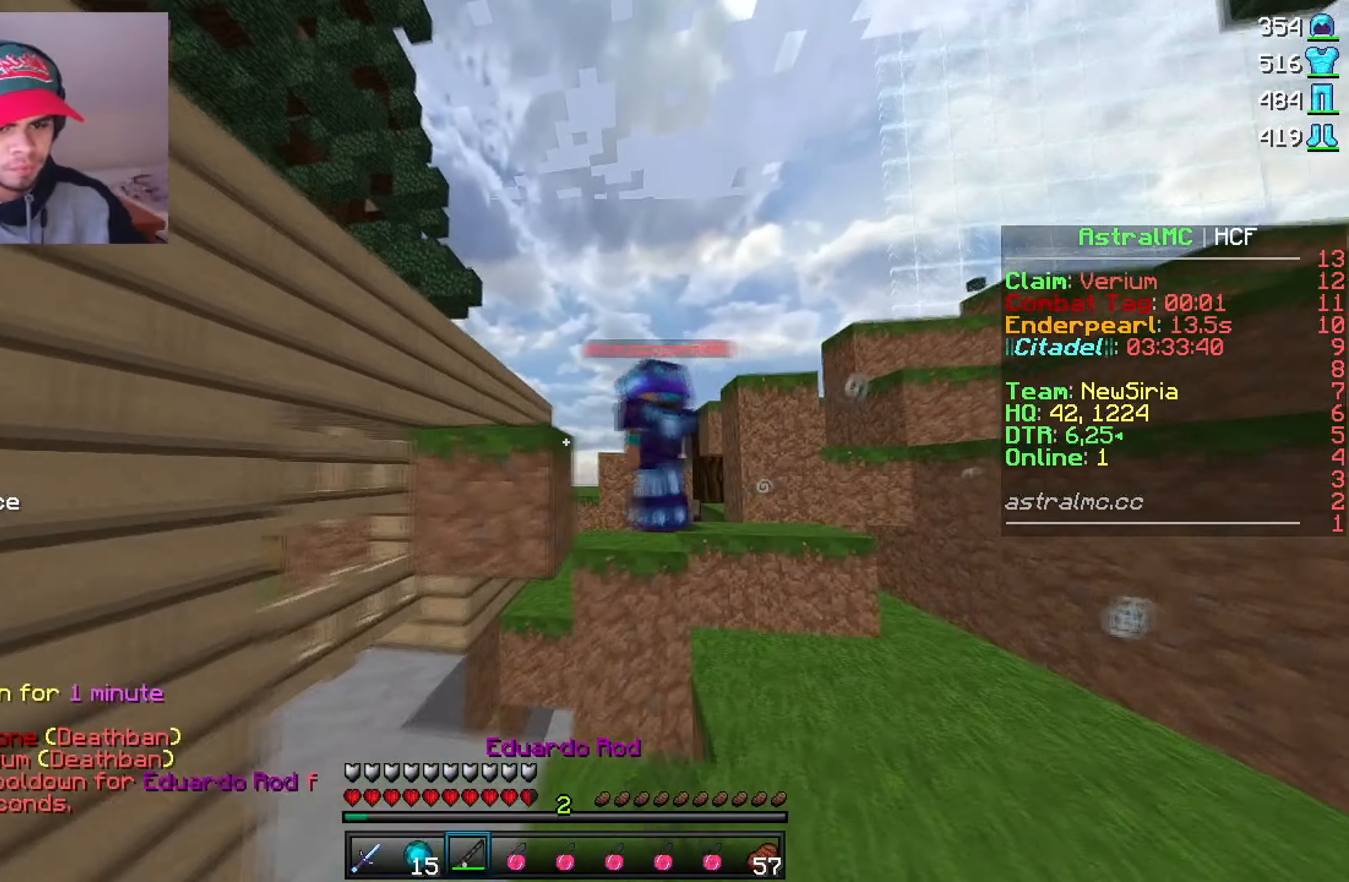
{"keys": [], "mouse": [], "events": []}
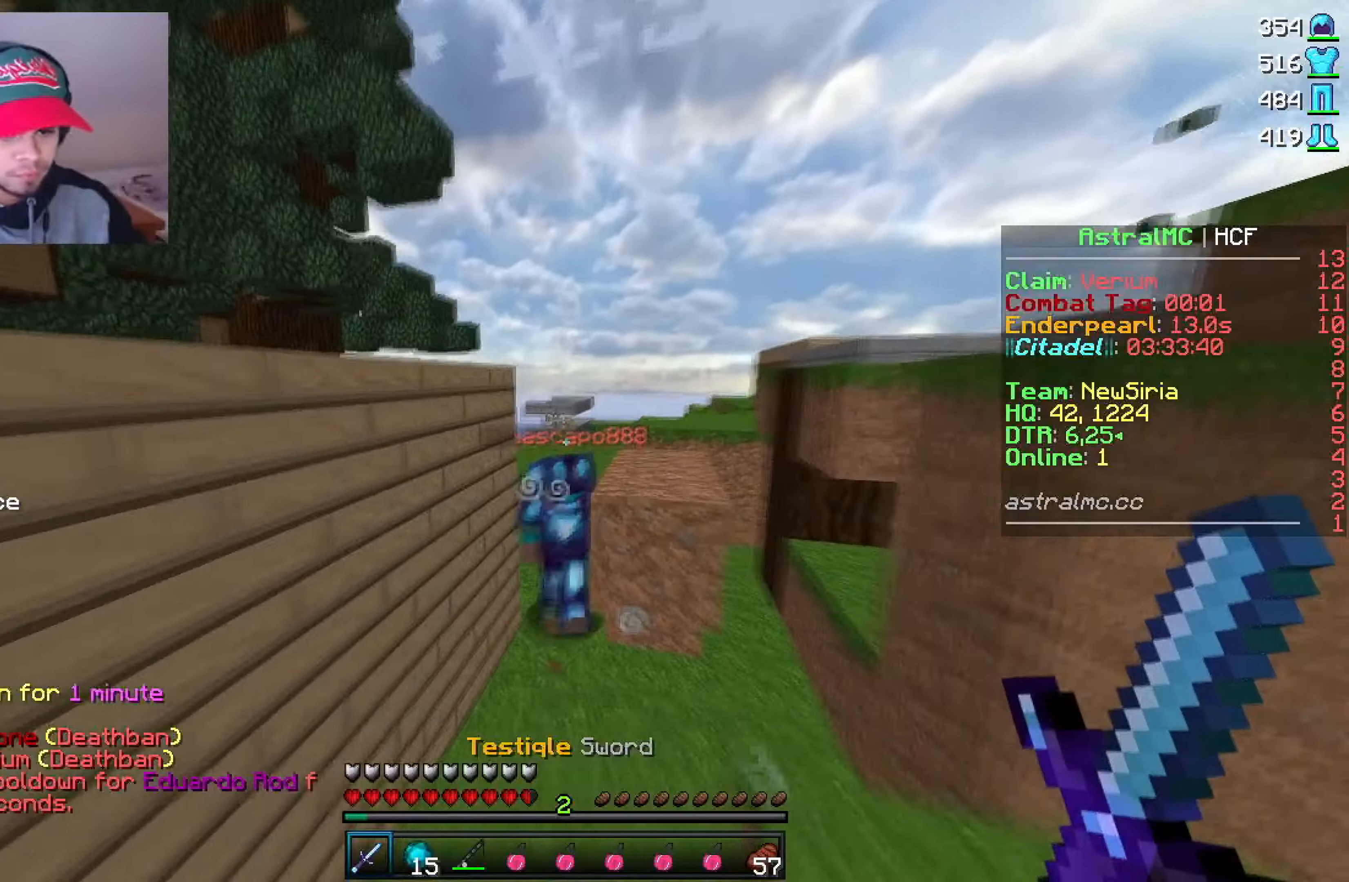
{"keys": [], "mouse": [], "events": []}
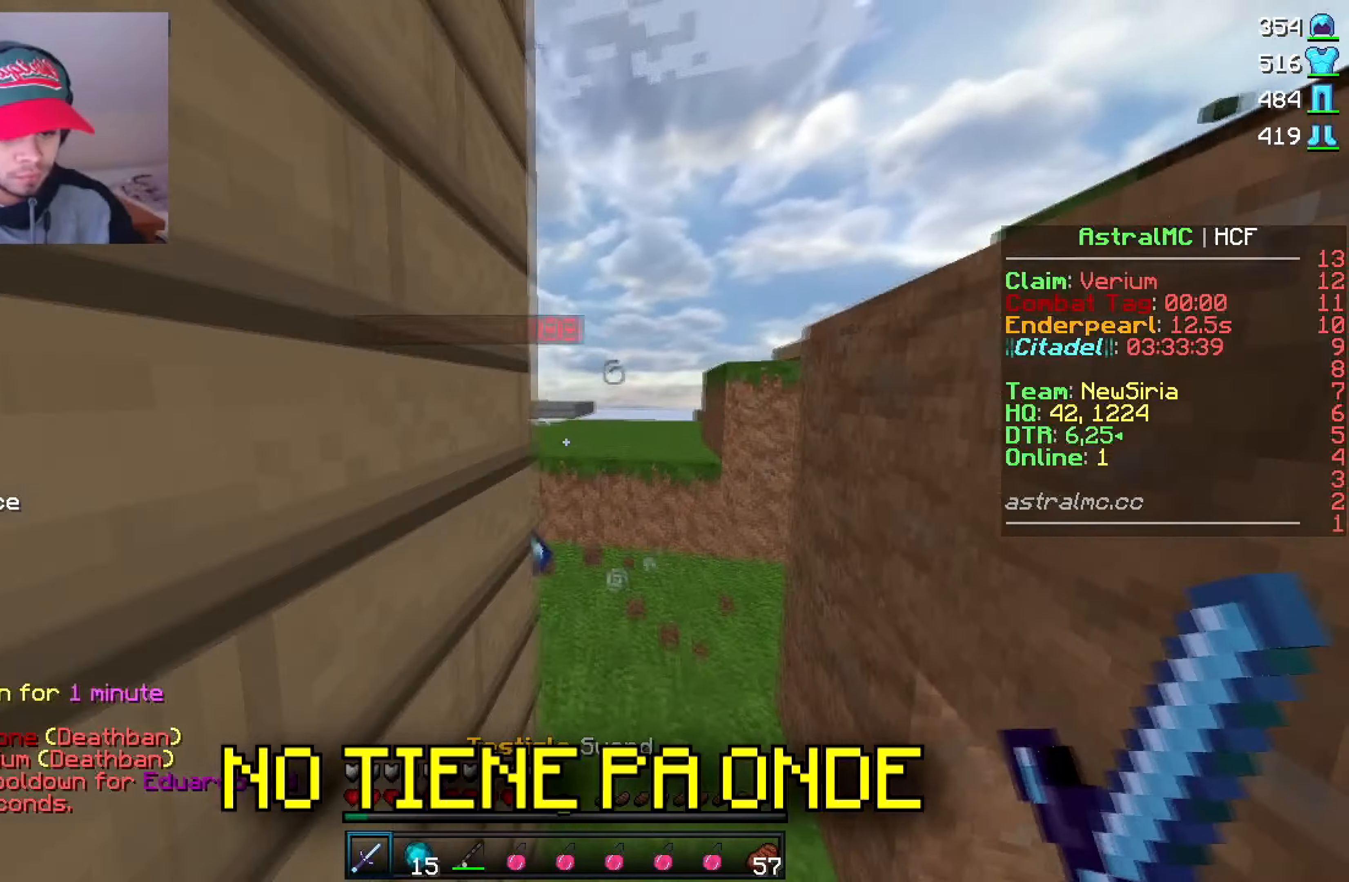
{"keys": [], "mouse": [], "events": [[417, "mouse_left", "down"], [500, "mouse_left", "up"]]}
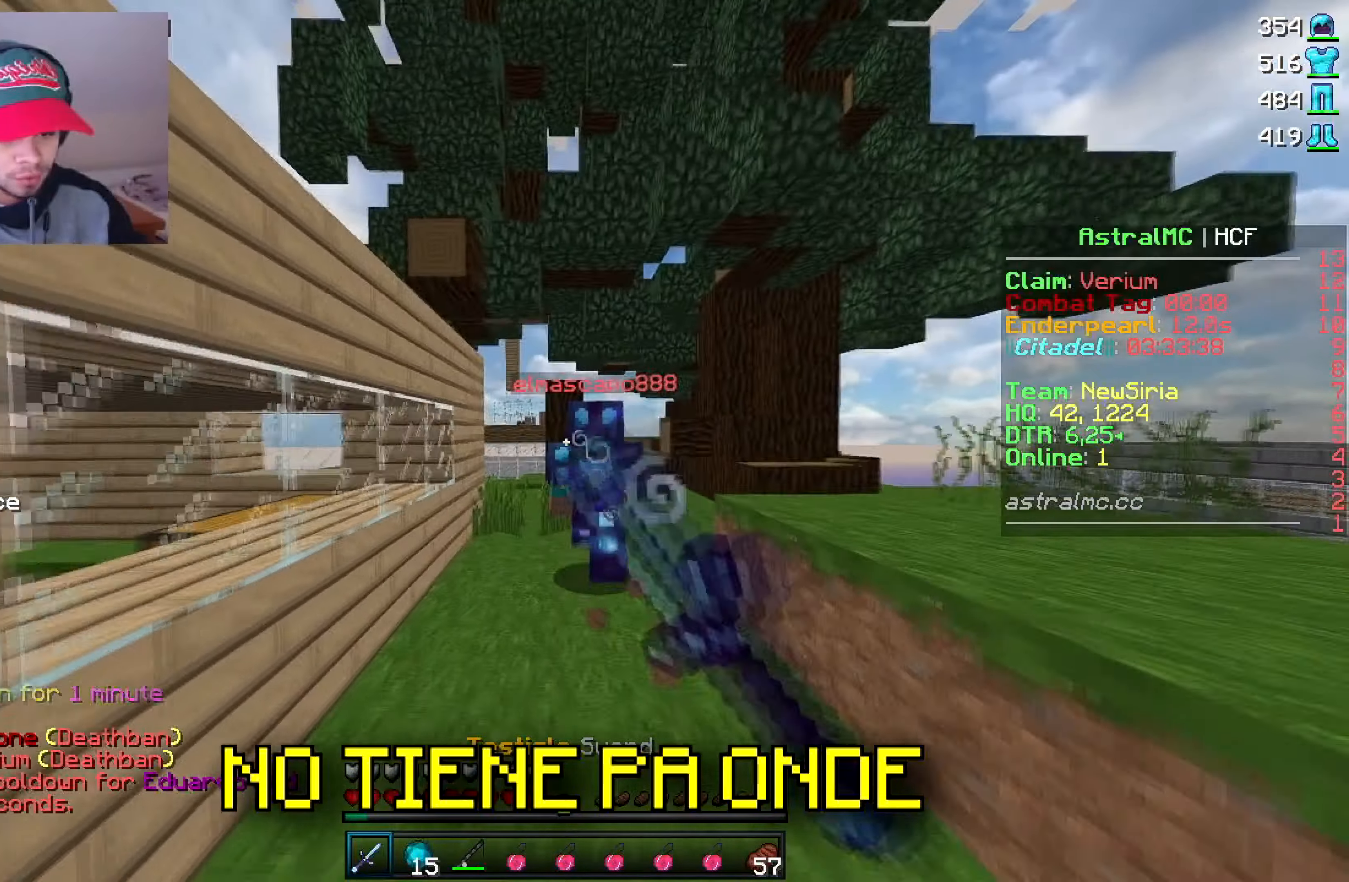
{"keys": [], "mouse": [], "events": [[50, "mouse_left", "down"], [267, "mouse_left", "up"], [284, "mouse_left", "down"], [350, "mouse_left", "up"], [400, "mouse_left", "down"], [467, "mouse_left", "up"]]}
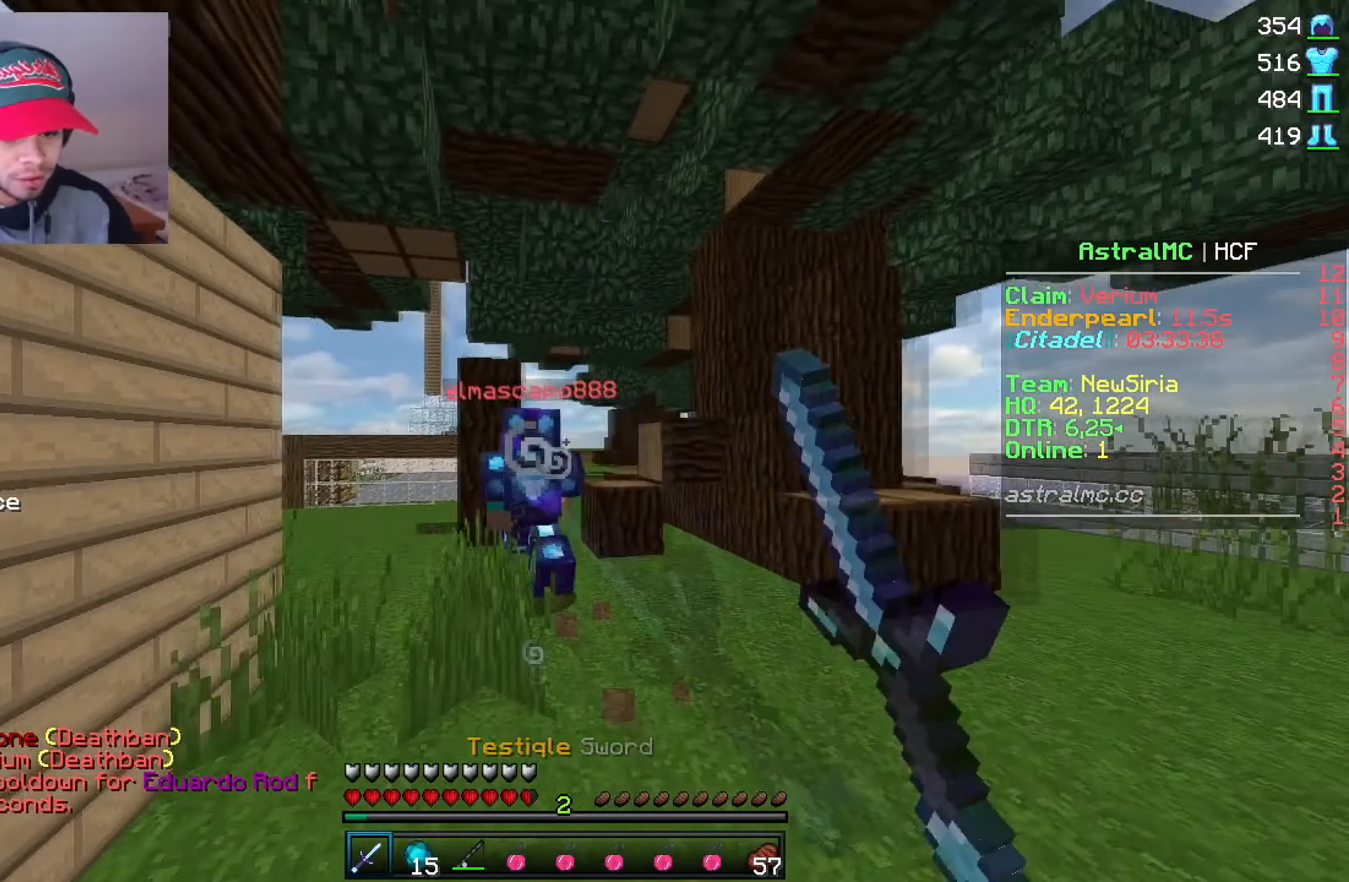
{"keys": [], "mouse": [], "events": [[17, "mouse_left", "down"], [217, "mouse_left", "up"], [267, "mouse_left", "down"], [350, "mouse_left", "up"], [400, "mouse_left", "down"], [484, "mouse_left", "up"]]}